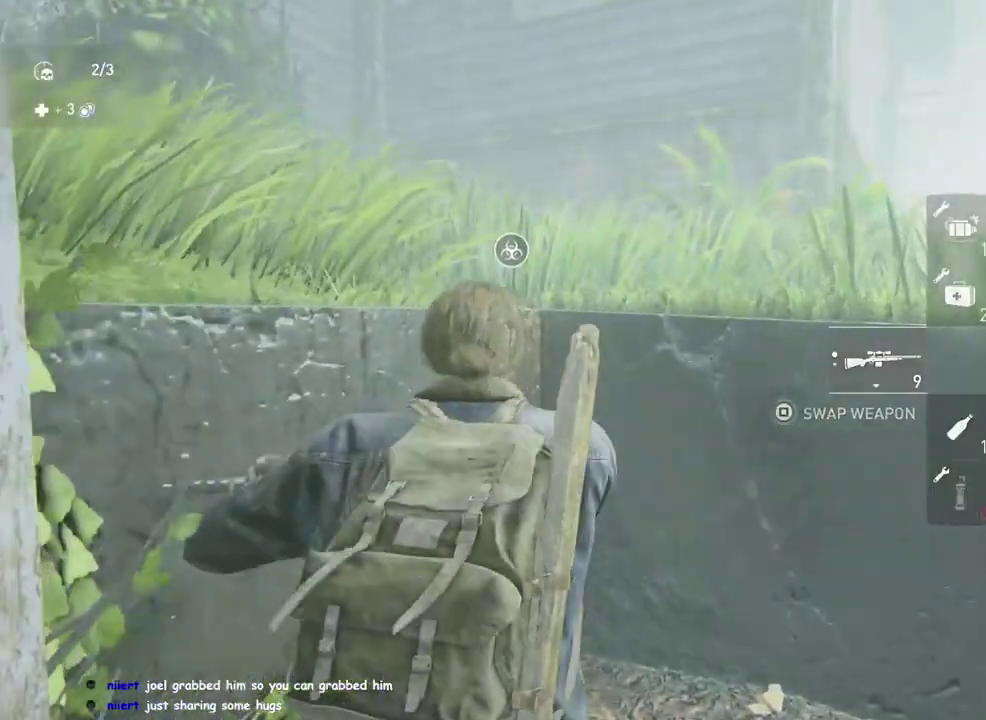
Gameplay with a controller (PlayStation layout); each line is a JSON object with the inputs held at the frame after it. "events" lists button and stick changes between this image and that frame as [ms after this image, input, new state], when the widget could be followed in between. This overlay highlights the sticks when they move; stick clicks (L3 R3) are not distinguishable. Not read: R1.
{"buttons": ["L1"], "left_stick": "up-left", "right_stick": "center", "events": [[383, "right_stick", "center"]]}
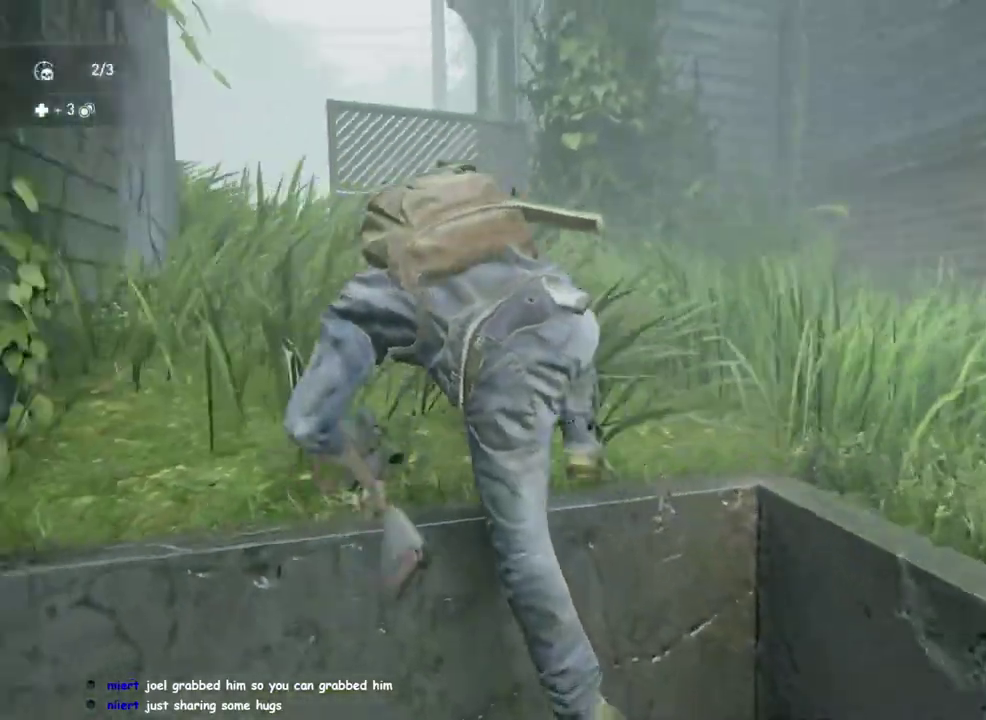
{"buttons": ["L1"], "left_stick": "up-left", "right_stick": "center"}
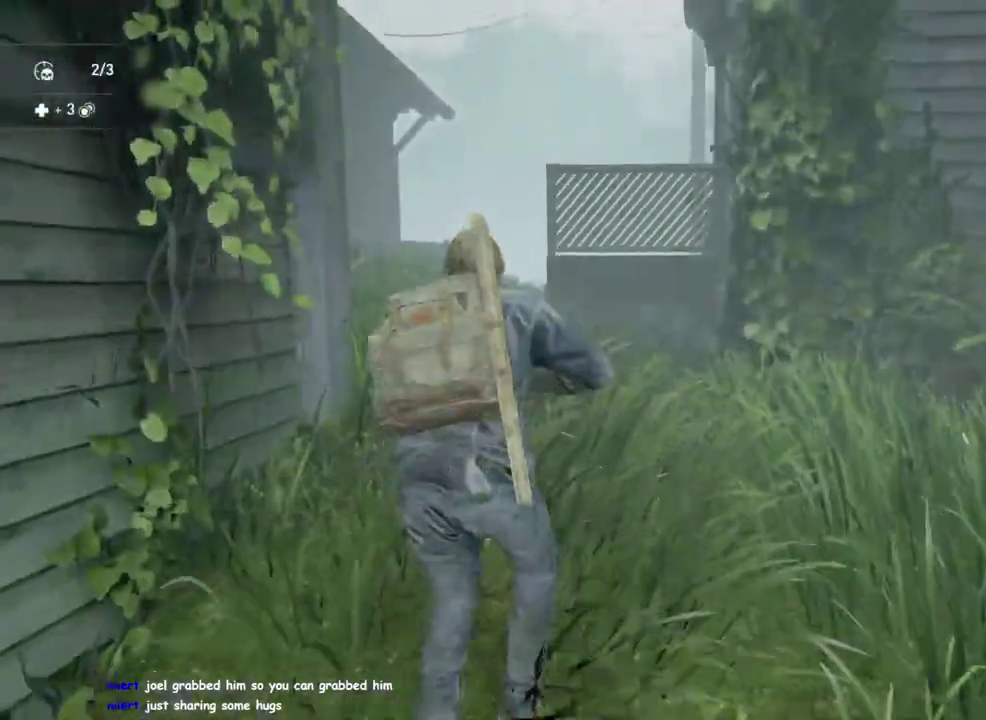
{"buttons": ["L1"], "left_stick": "up-left", "right_stick": "center"}
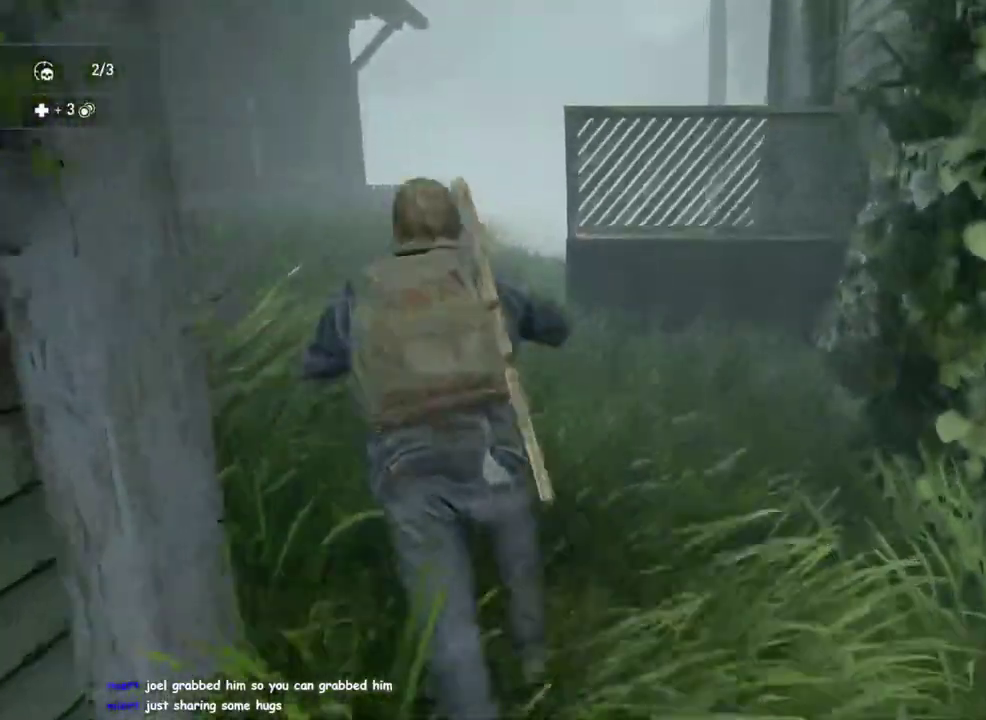
{"buttons": ["L1"], "left_stick": "up-left", "right_stick": "center", "events": [[50, "R2", "down"], [167, "R2", "up"], [200, "left_stick", "down-right"], [500, "left_stick", "up-left"]]}
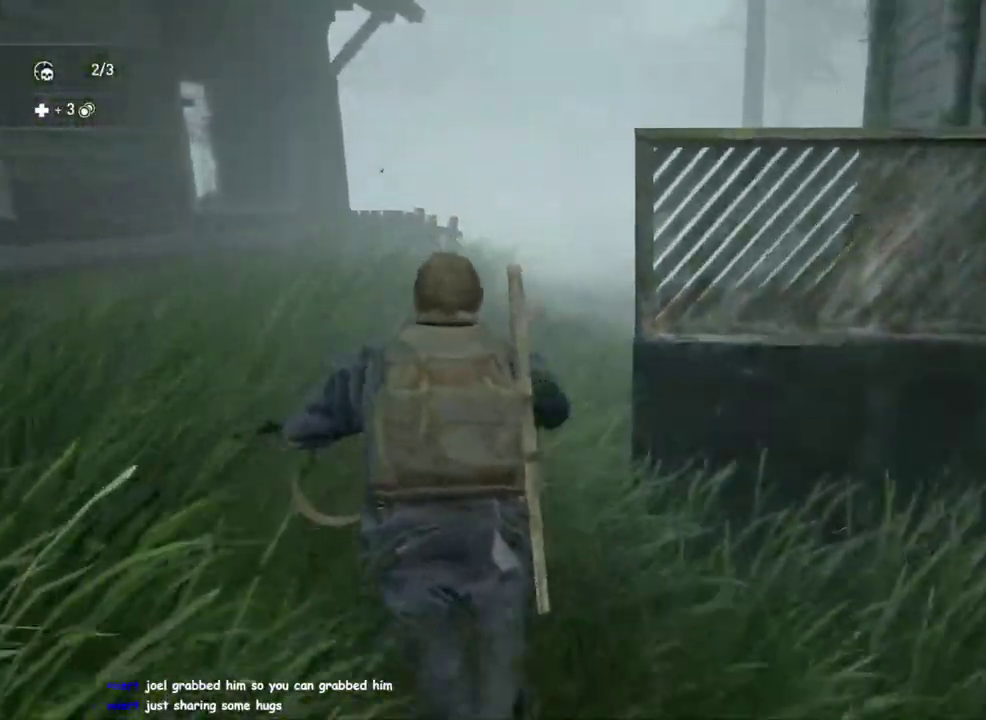
{"buttons": ["L1"], "left_stick": "up-left", "right_stick": "center", "events": [[300, "right_stick", "down-right"], [417, "right_stick", "center"]]}
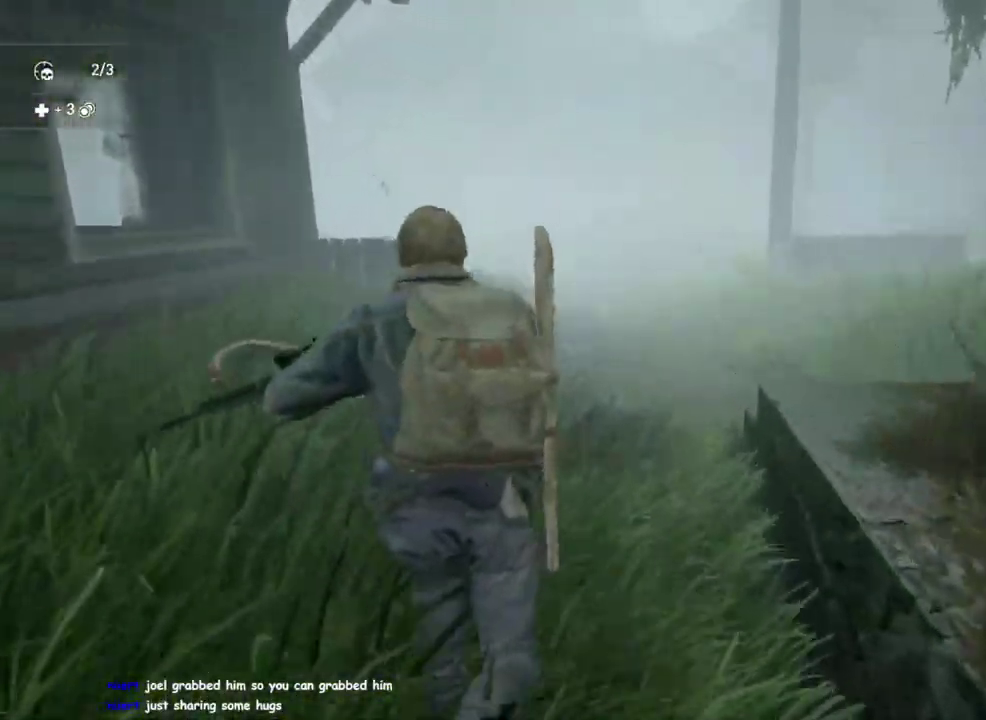
{"buttons": ["L1"], "left_stick": "up-left", "right_stick": "center", "events": [[267, "right_stick", "right"], [483, "right_stick", "center"]]}
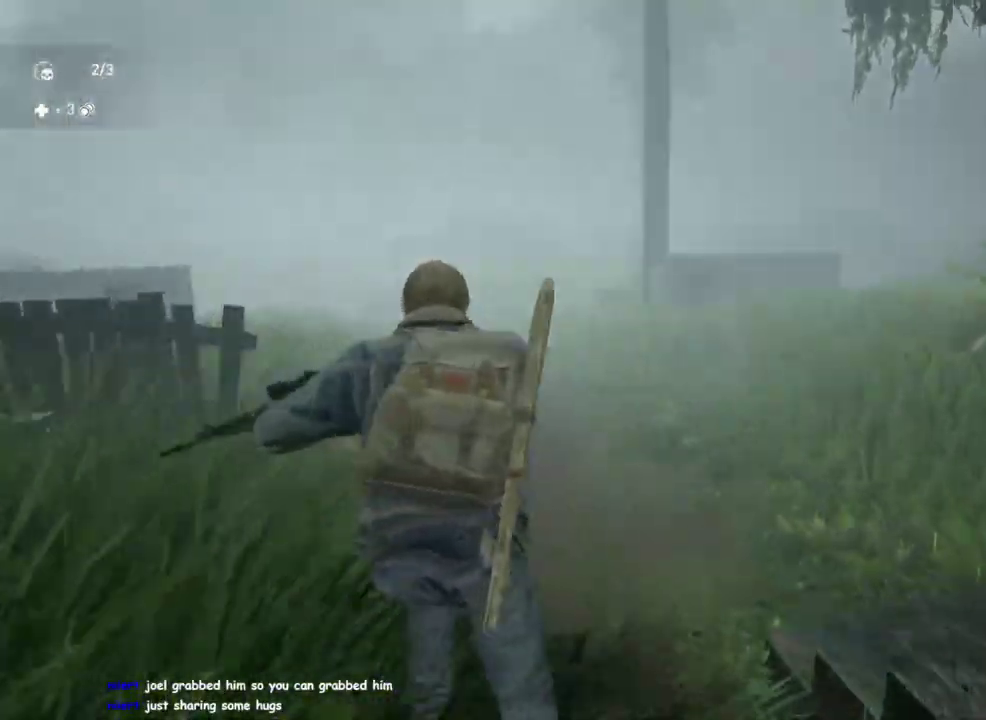
{"buttons": ["L1"], "left_stick": "up-left", "right_stick": "center", "events": [[17, "left_stick", "up"], [183, "left_stick", "up-left"]]}
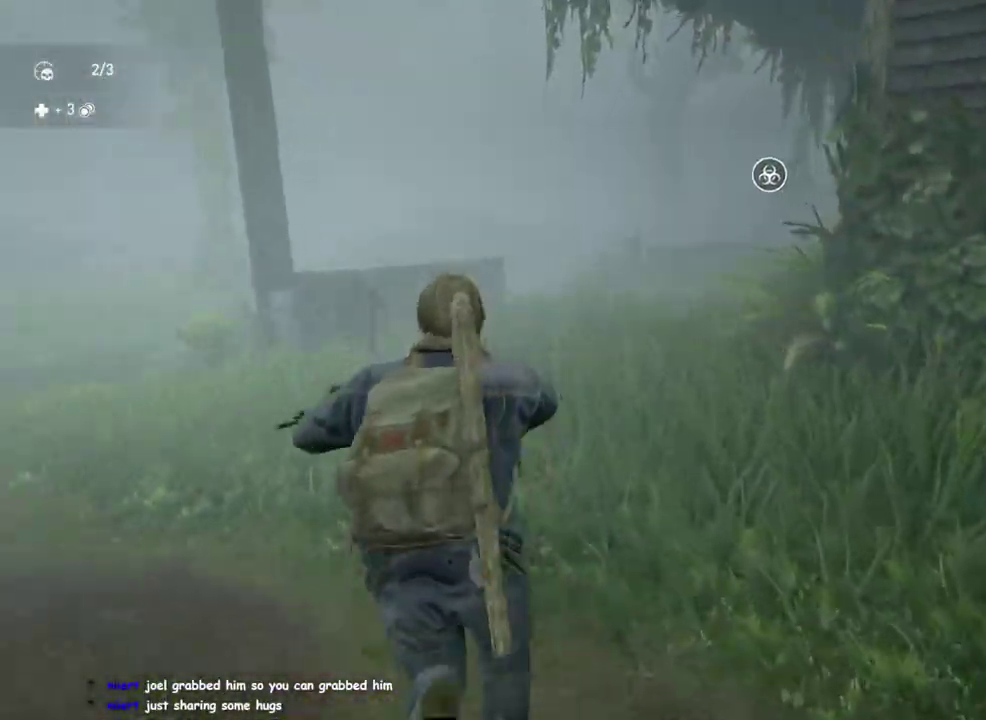
{"buttons": ["L1"], "left_stick": "up-left", "right_stick": "center", "events": []}
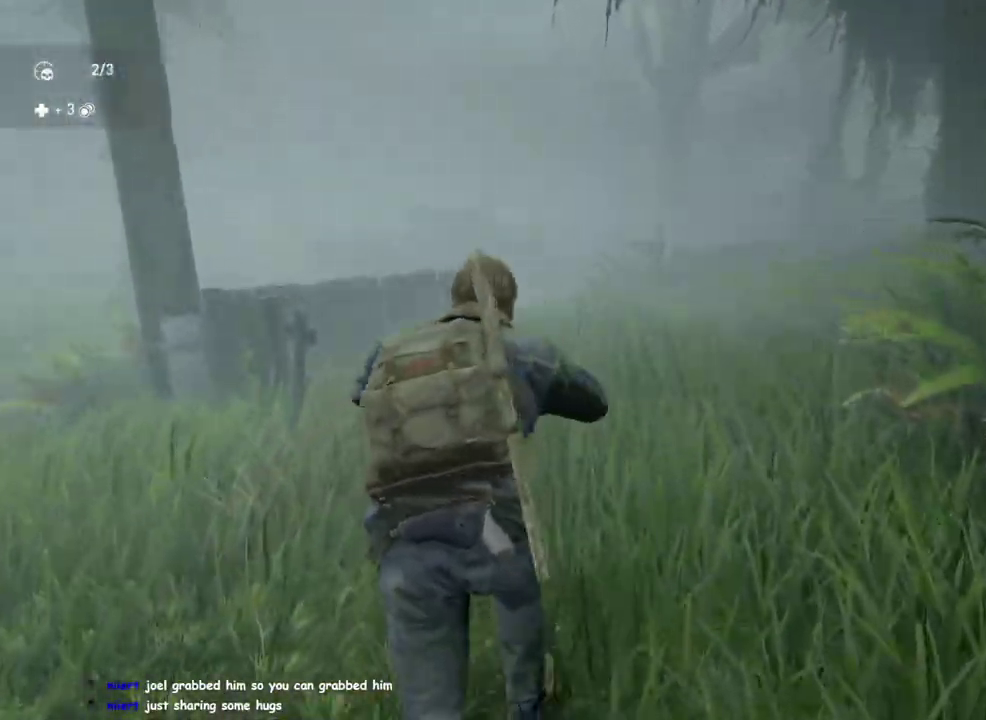
{"buttons": ["L1"], "left_stick": "up-left", "right_stick": "center", "events": [[233, "right_stick", "down-left"], [333, "right_stick", "center"]]}
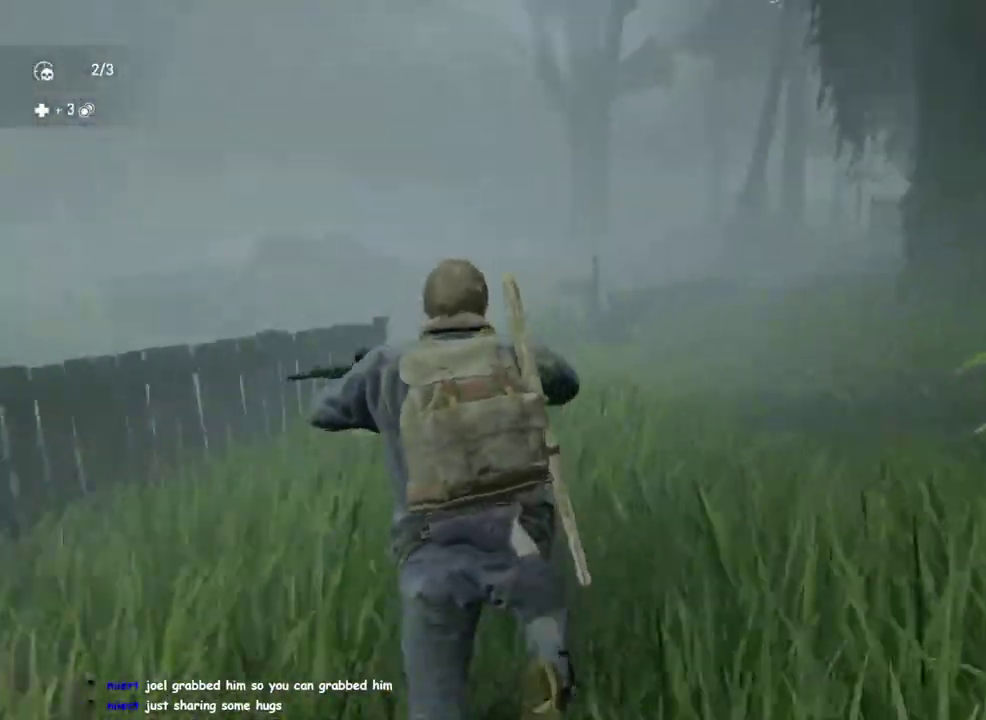
{"buttons": ["L1"], "left_stick": "up-left", "right_stick": "center"}
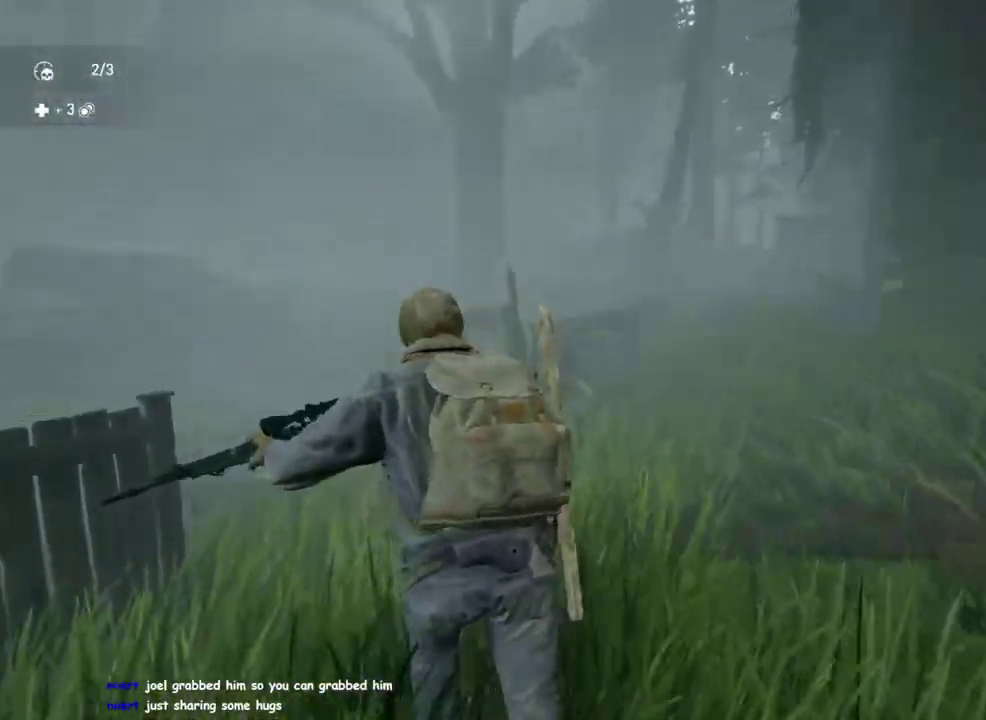
{"buttons": ["L1"], "left_stick": "up-left", "right_stick": "up", "events": [[267, "right_stick", "up"]]}
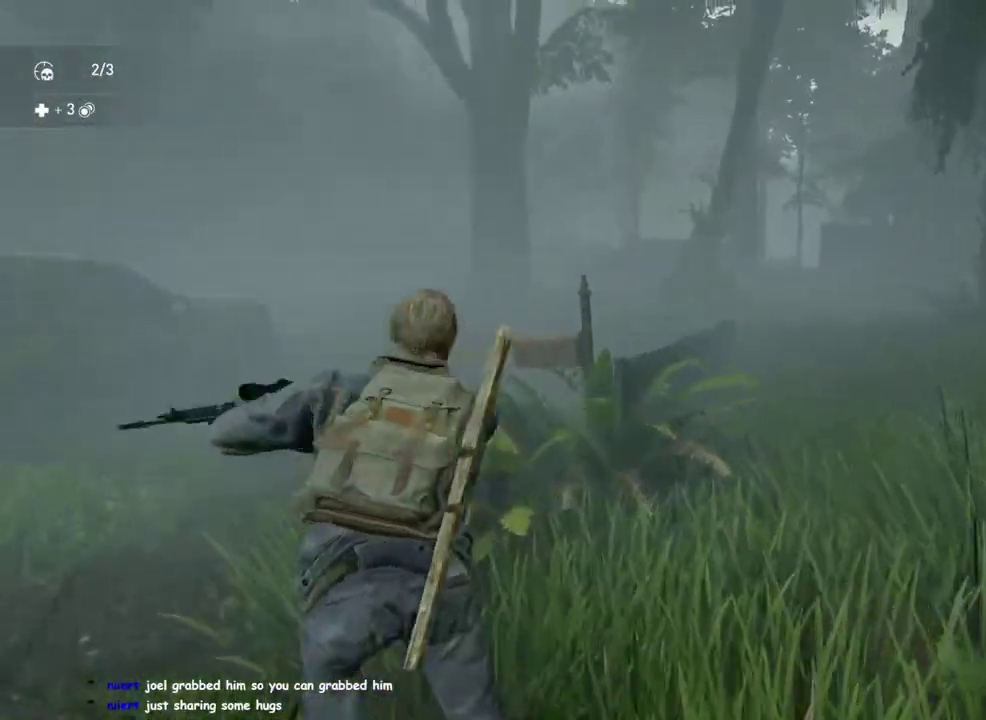
{"buttons": ["CROSS", "L2"], "left_stick": "center", "right_stick": "center"}
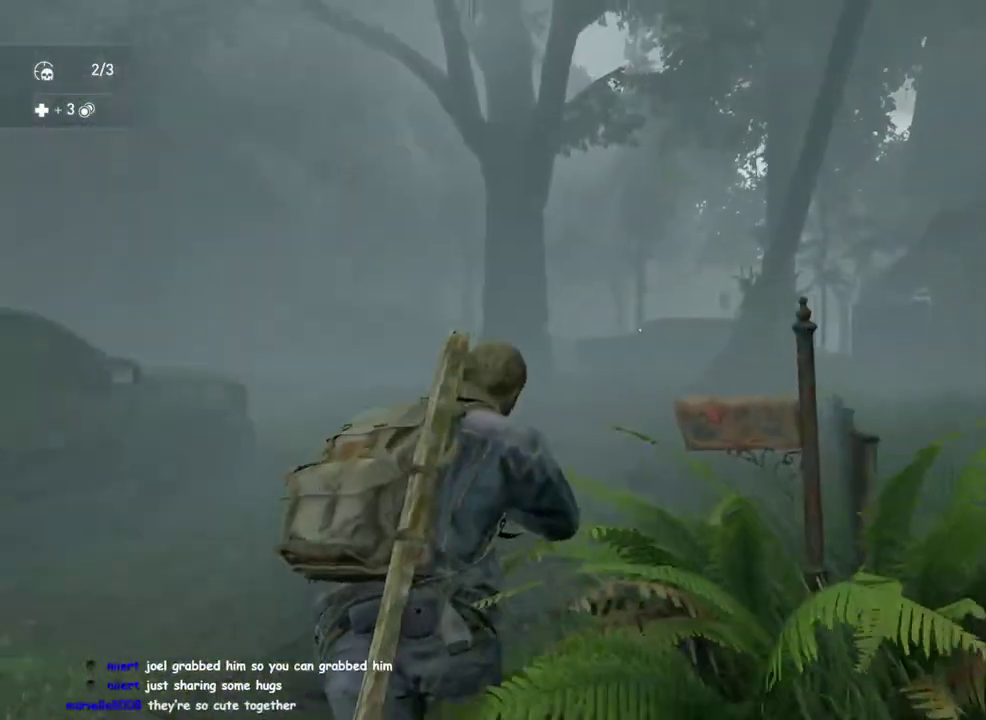
{"buttons": ["L2"], "left_stick": "center", "right_stick": "center", "events": [[17, "CROSS", "up"], [267, "right_stick", "up-left"], [350, "right_stick", "center"]]}
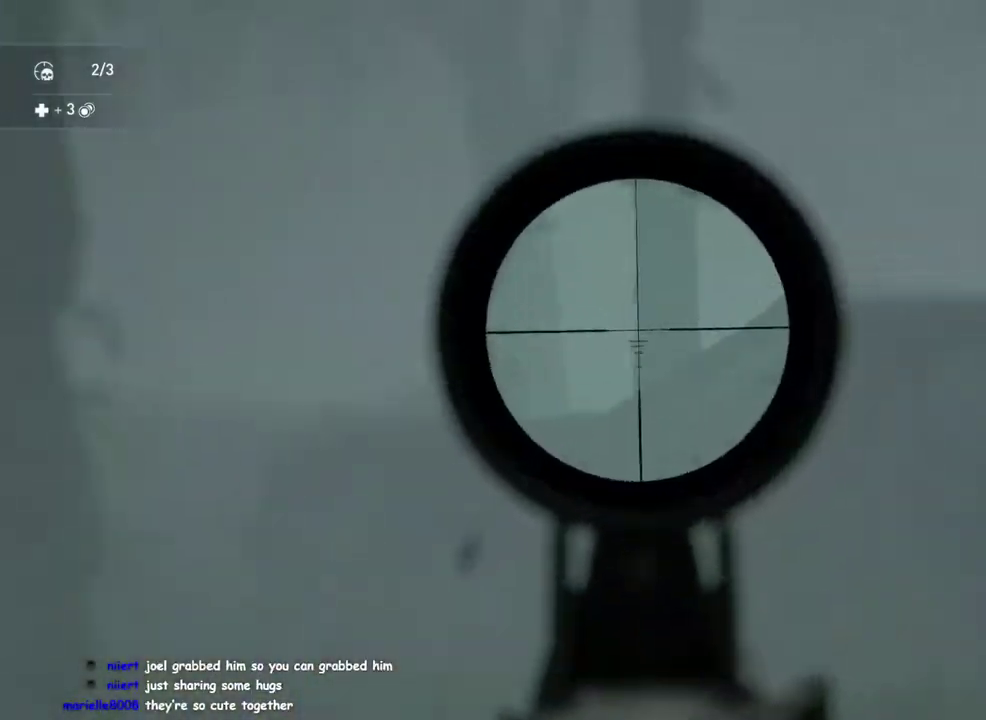
{"buttons": ["L2"], "left_stick": "center", "right_stick": "center", "events": [[100, "right_stick", "left"], [150, "right_stick", "up-left"], [317, "right_stick", "center"]]}
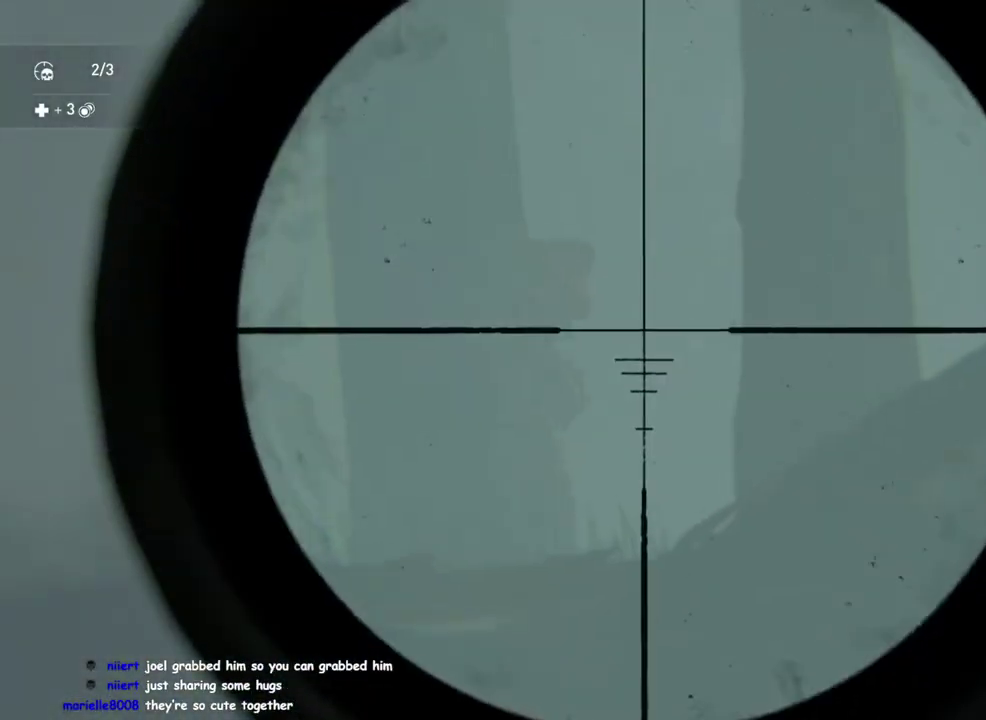
{"buttons": ["L2", "R2"], "left_stick": "center", "right_stick": "center", "events": [[450, "R2", "down"]]}
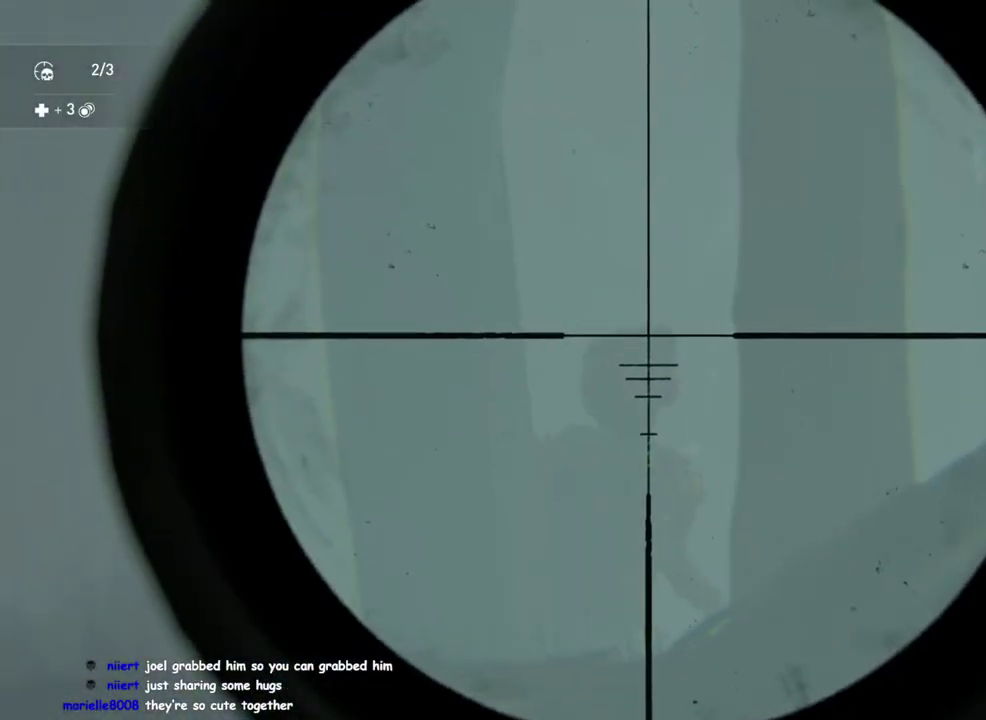
{"buttons": ["L1"], "left_stick": "left", "right_stick": "down", "events": [[33, "R2", "up"], [50, "right_stick", "down"], [283, "left_stick", "left"], [350, "L1", "down"], [417, "L2", "up"]]}
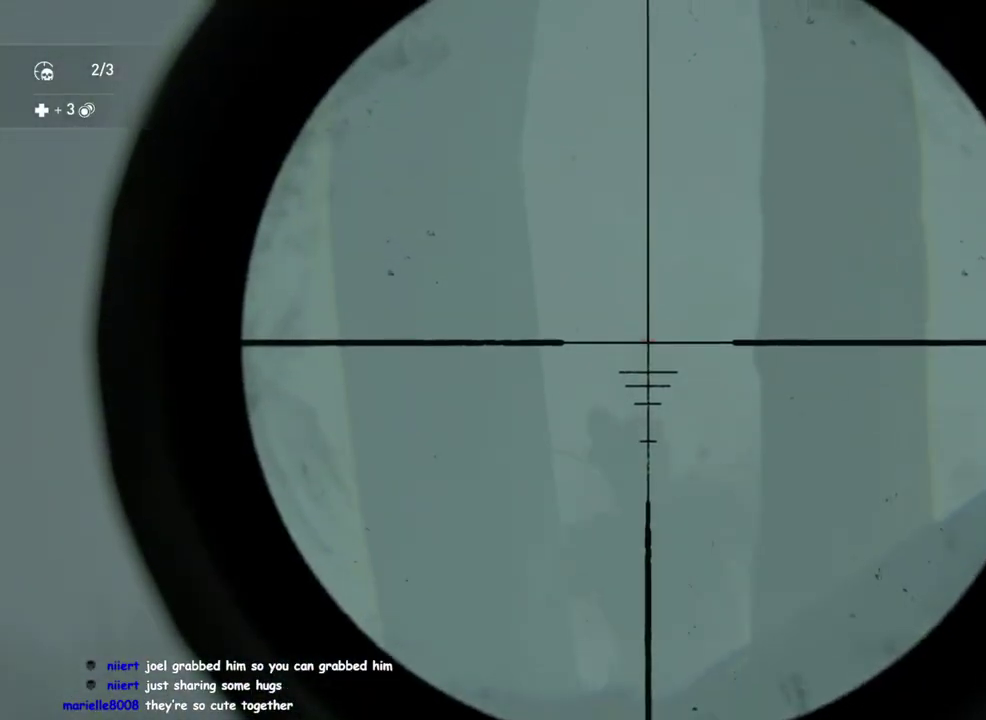
{"buttons": ["L1"], "left_stick": "up-right", "right_stick": "center", "events": [[150, "left_stick", "down-right"], [200, "left_stick", "up-left"], [300, "right_stick", "center"], [317, "R2", "down"], [333, "left_stick", "up"], [450, "R2", "up"], [467, "left_stick", "up-right"]]}
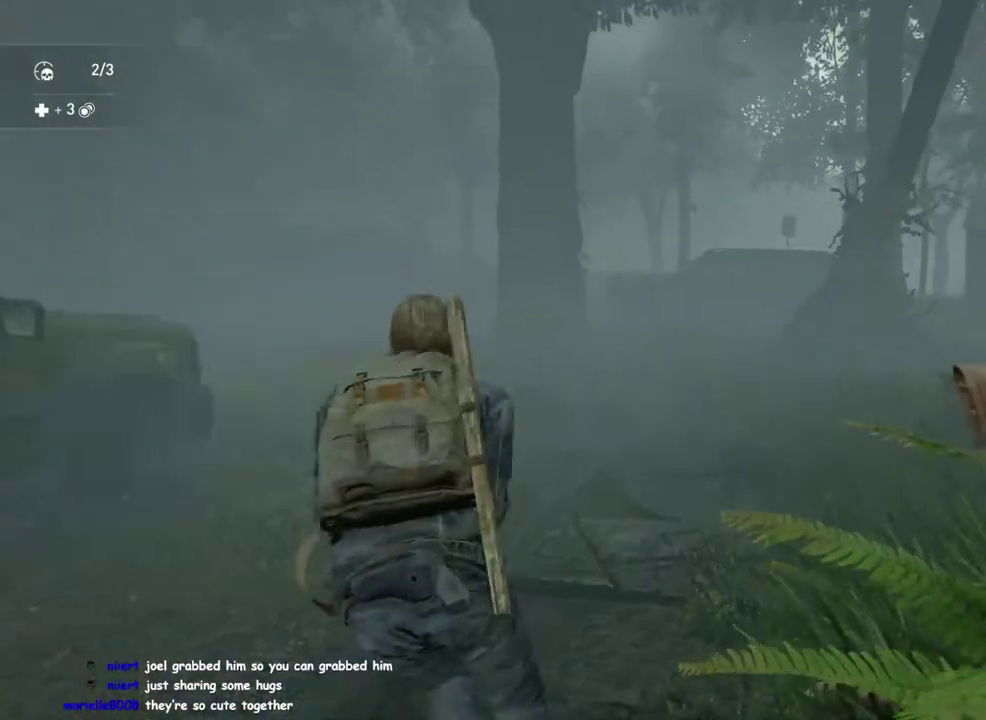
{"buttons": ["L1"], "left_stick": "left", "right_stick": "center", "events": [[17, "right_stick", "down"], [167, "right_stick", "down-left"], [283, "left_stick", "up"], [283, "right_stick", "center"], [400, "left_stick", "down-right"], [500, "left_stick", "left"]]}
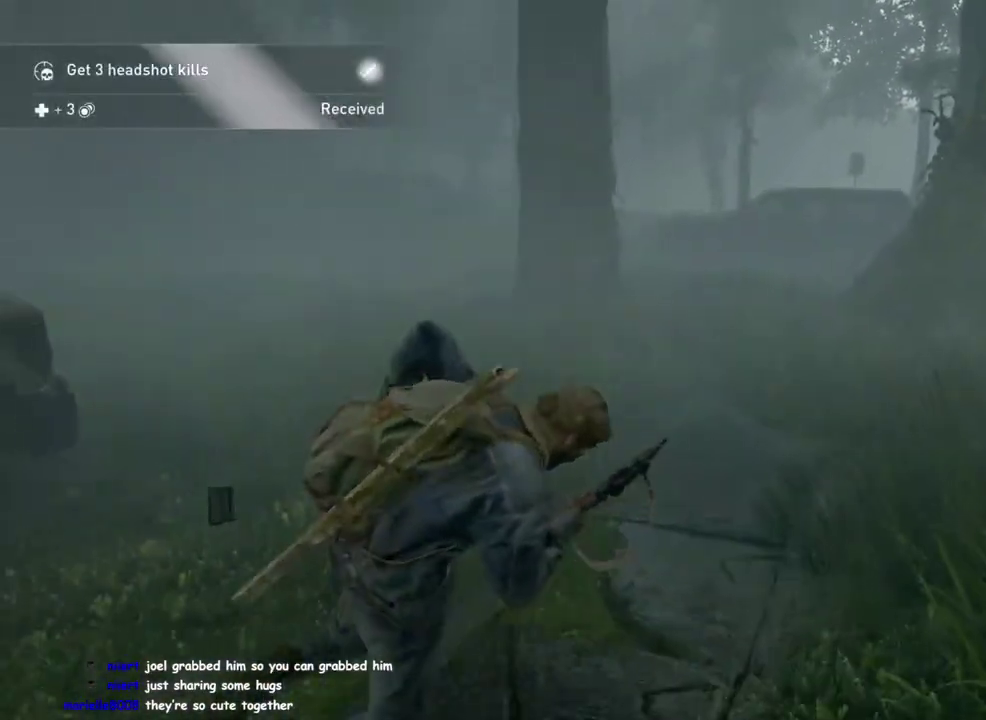
{"buttons": ["L1"], "left_stick": "up-left", "right_stick": "center"}